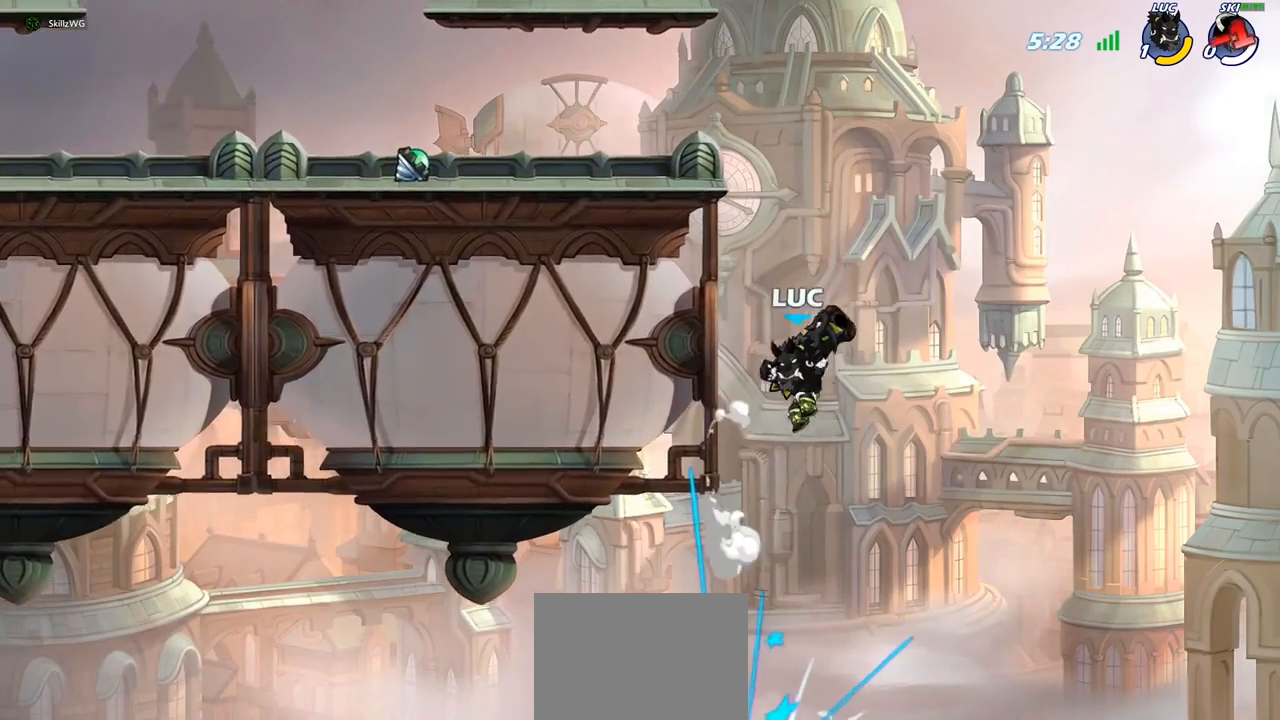
Gameplay with a controller (PlayStation layout); each line is a JSON object with the inputs held at the frame after it. "events" lists button and stick changes between this image and that frame as [ms after this image, input, new state], when the widget could be followed in between.
{"buttons": [], "left_stick": "center", "right_stick": "center", "events": [[150, "left_stick", "center"]]}
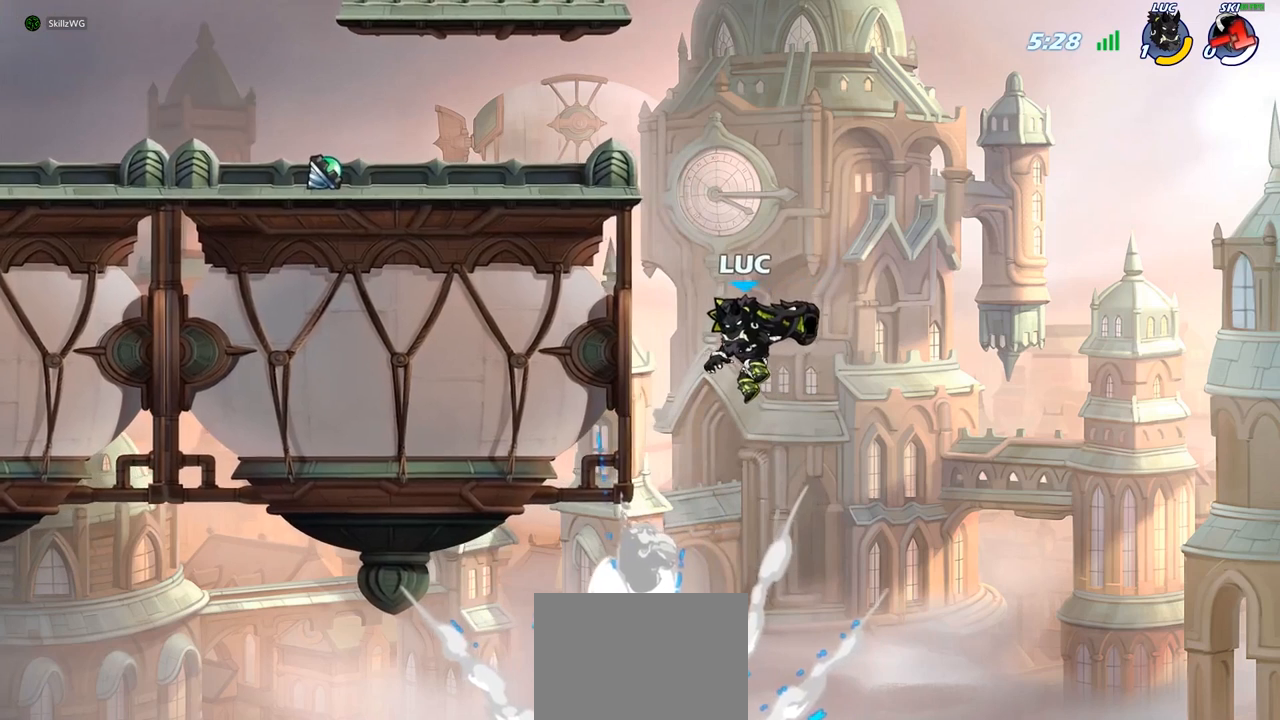
{"buttons": [], "left_stick": "center", "right_stick": "center", "events": []}
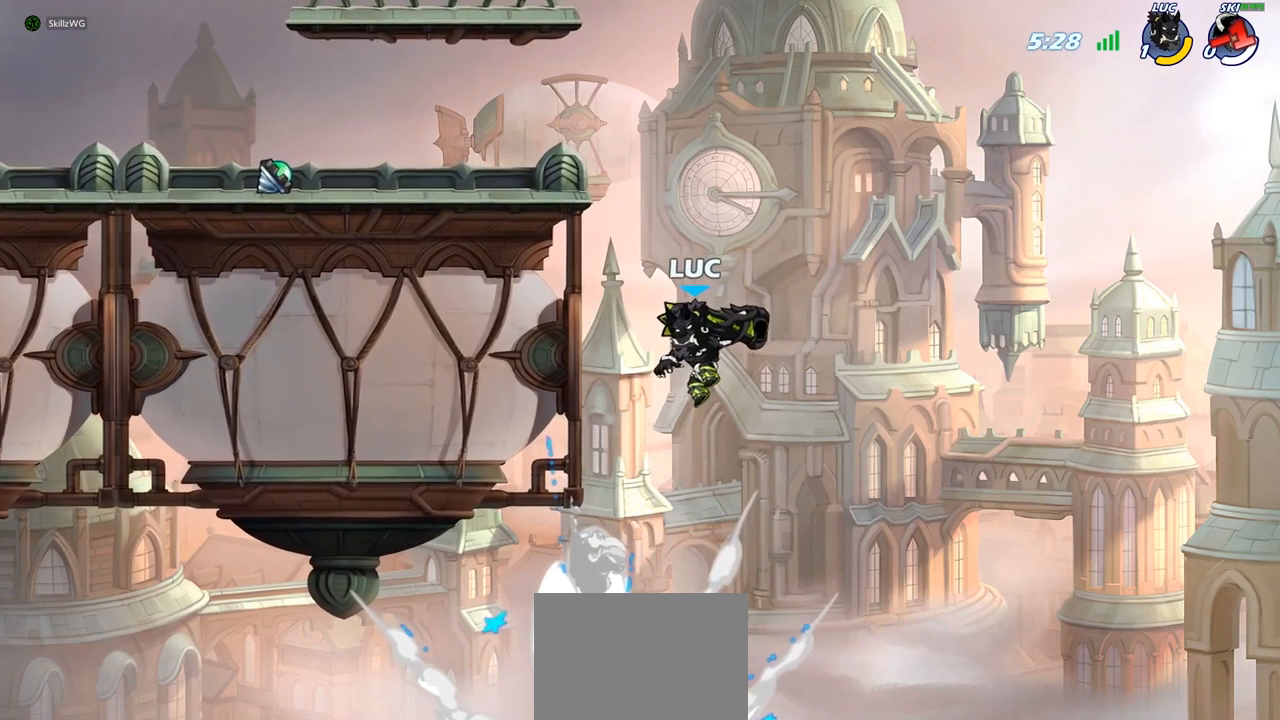
{"buttons": [], "left_stick": "center", "right_stick": "center", "events": []}
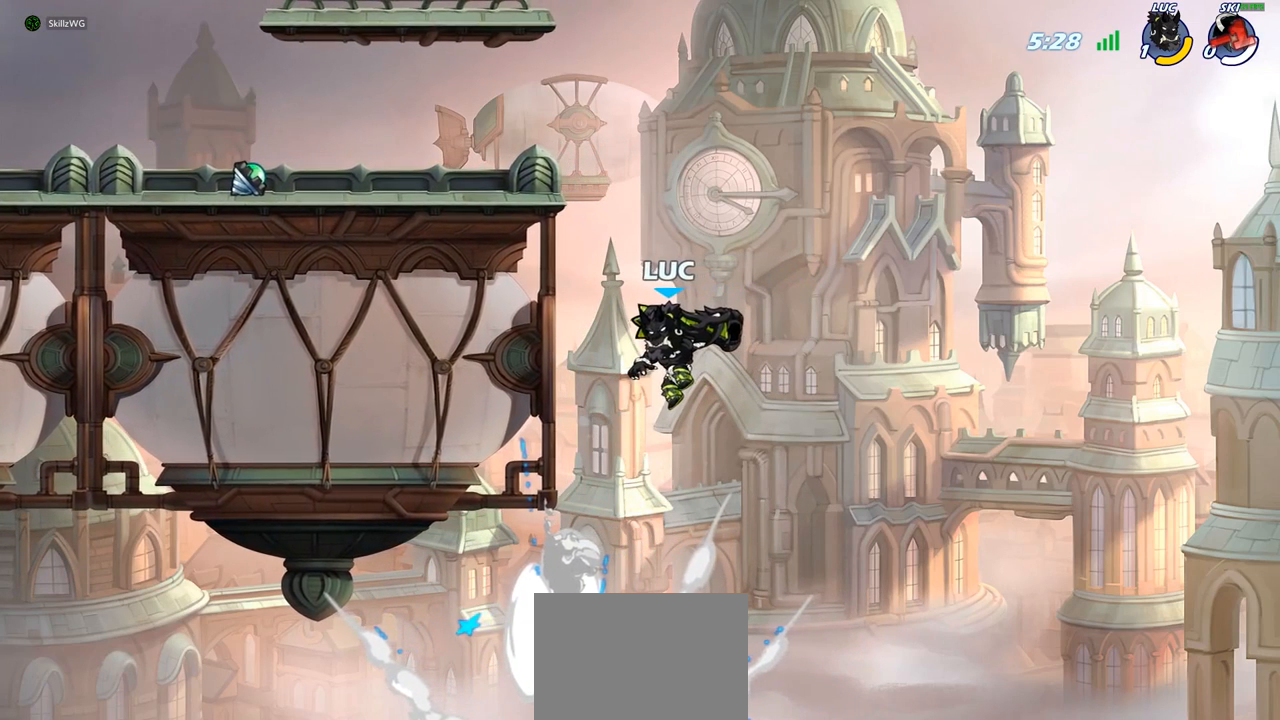
{"buttons": [], "left_stick": "center", "right_stick": "center", "events": []}
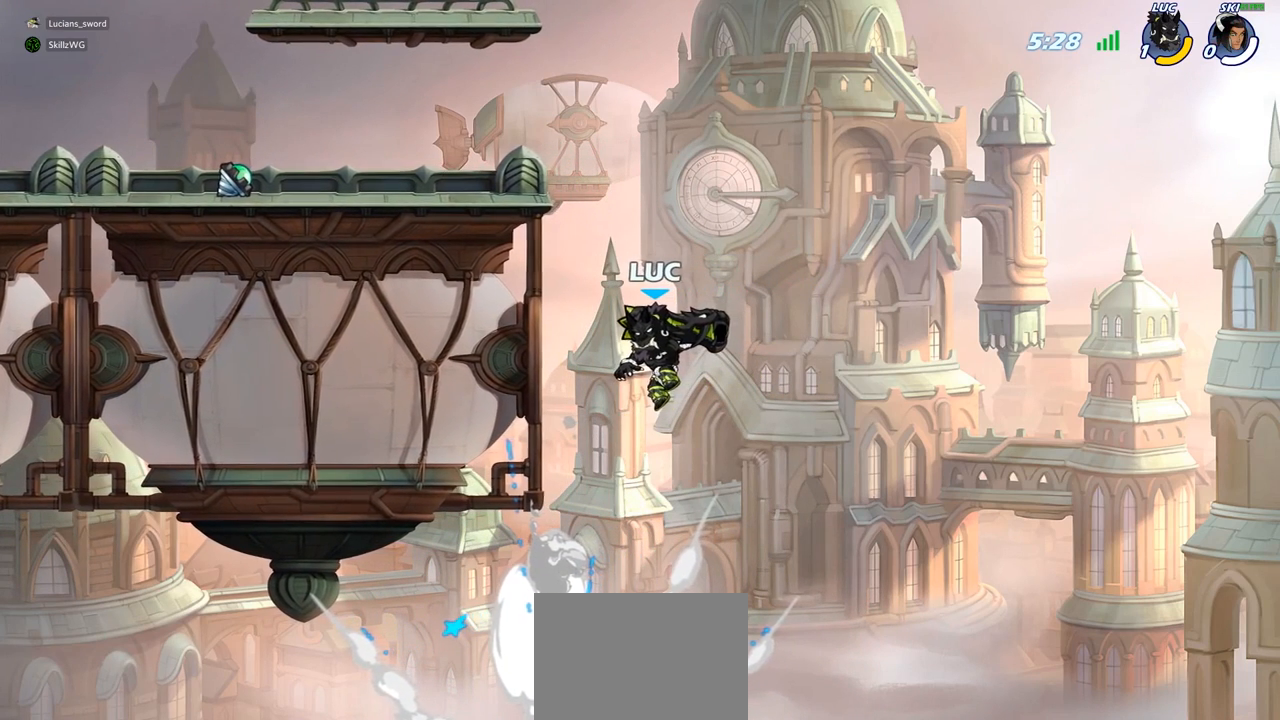
{"buttons": [], "left_stick": "center", "right_stick": "center", "events": []}
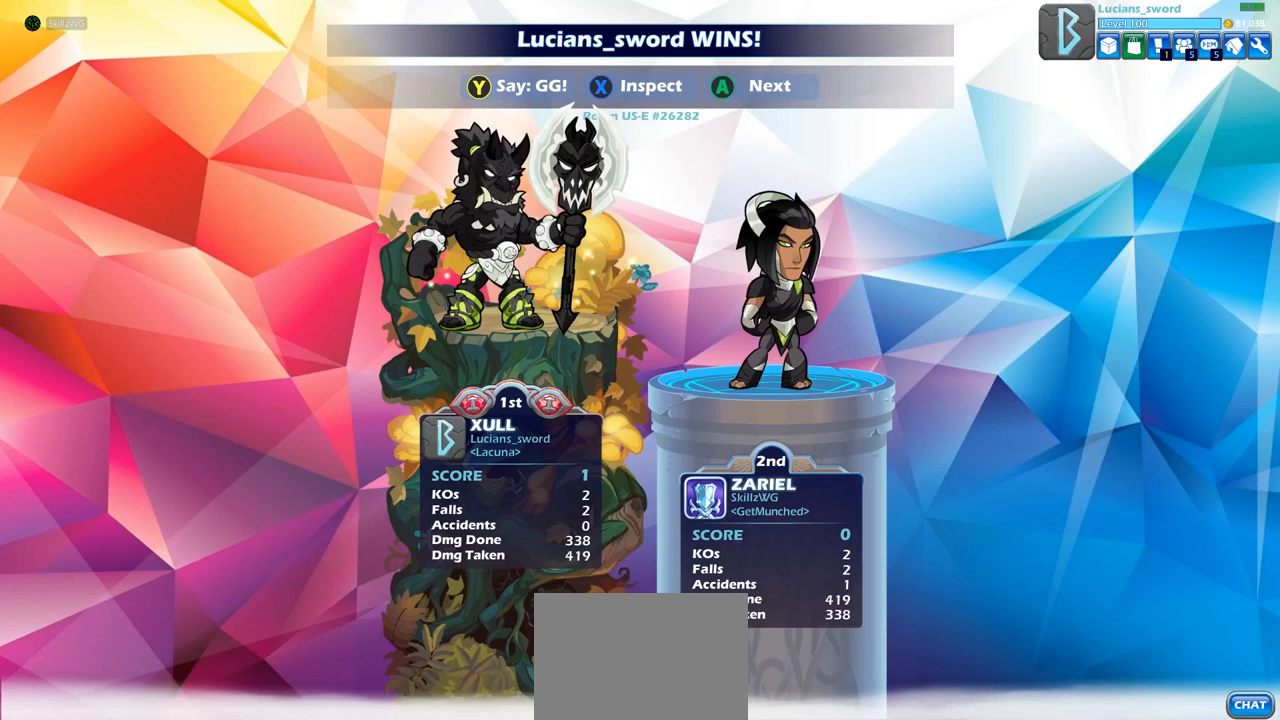
{"buttons": [], "left_stick": "center", "right_stick": "center", "events": []}
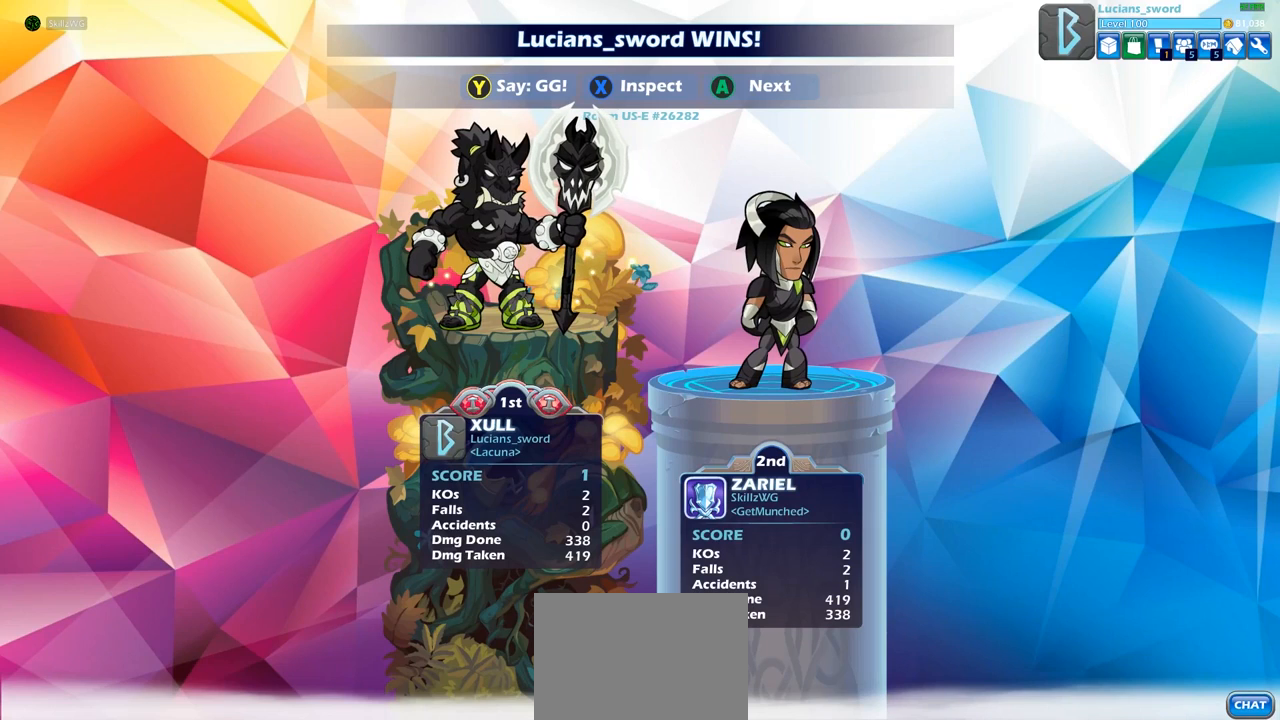
{"buttons": [], "left_stick": "center", "right_stick": "center", "events": []}
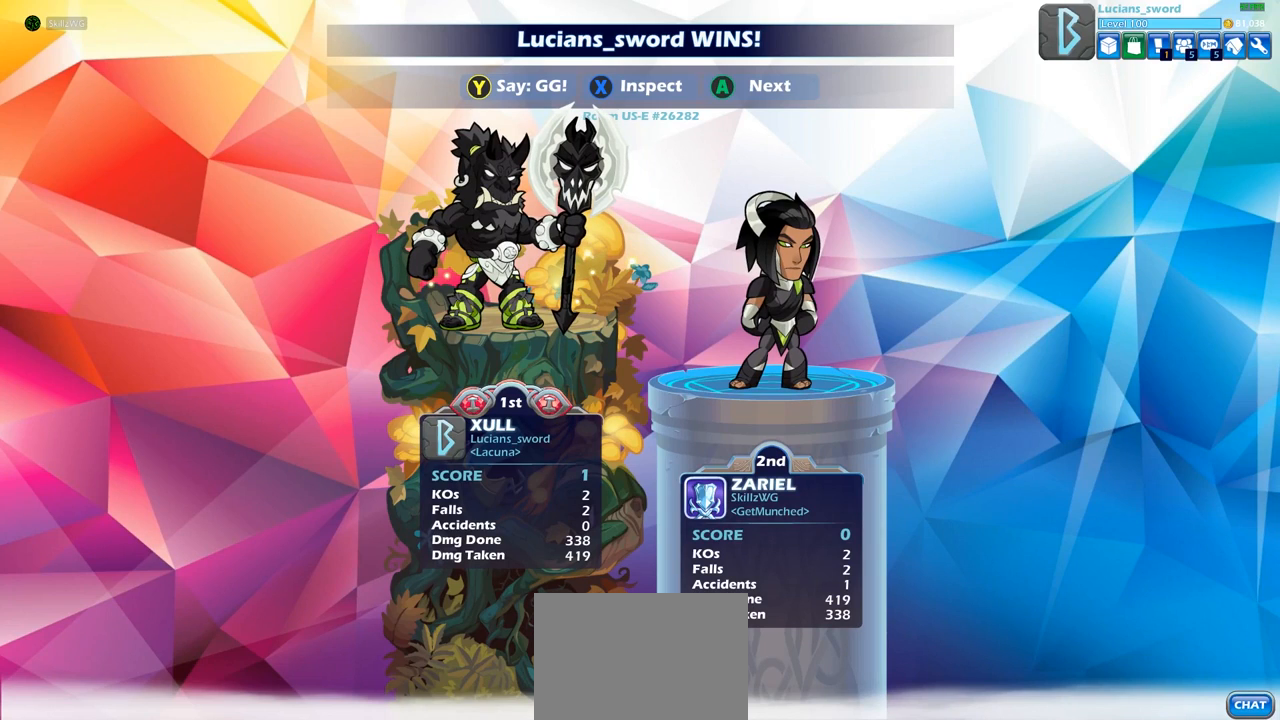
{"buttons": [], "left_stick": "center", "right_stick": "center", "events": []}
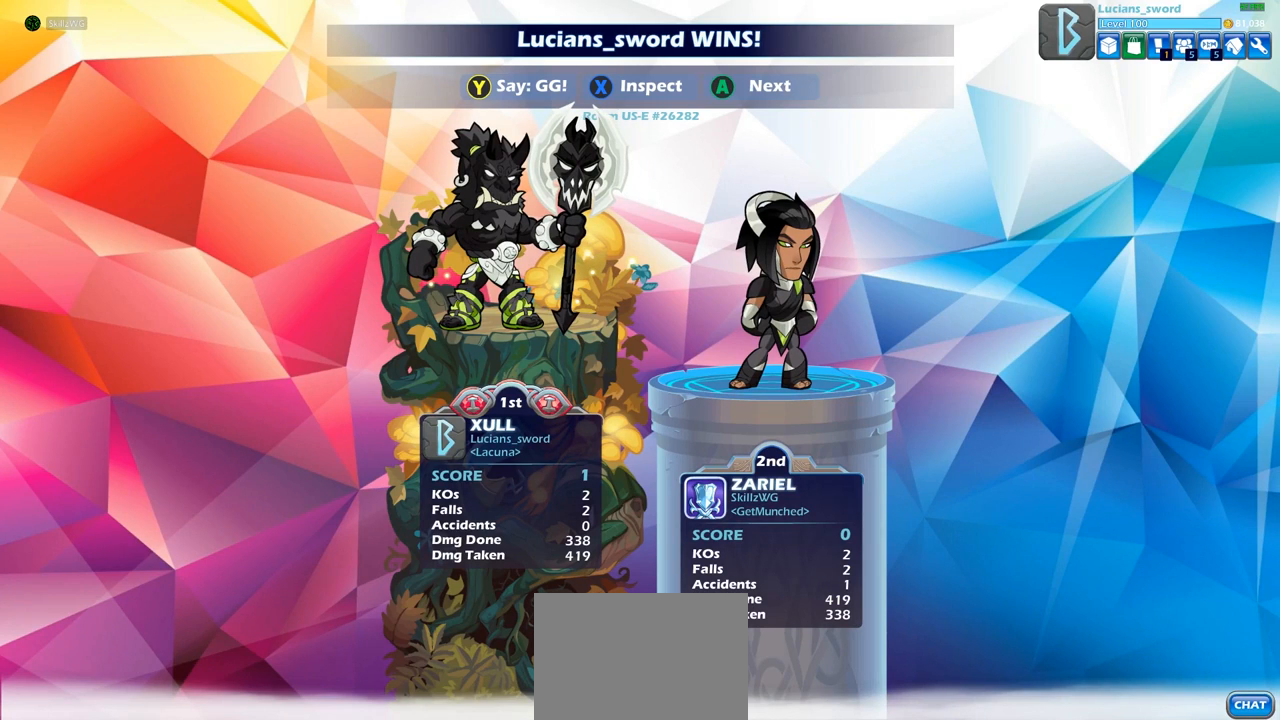
{"buttons": [], "left_stick": "center", "right_stick": "center", "events": []}
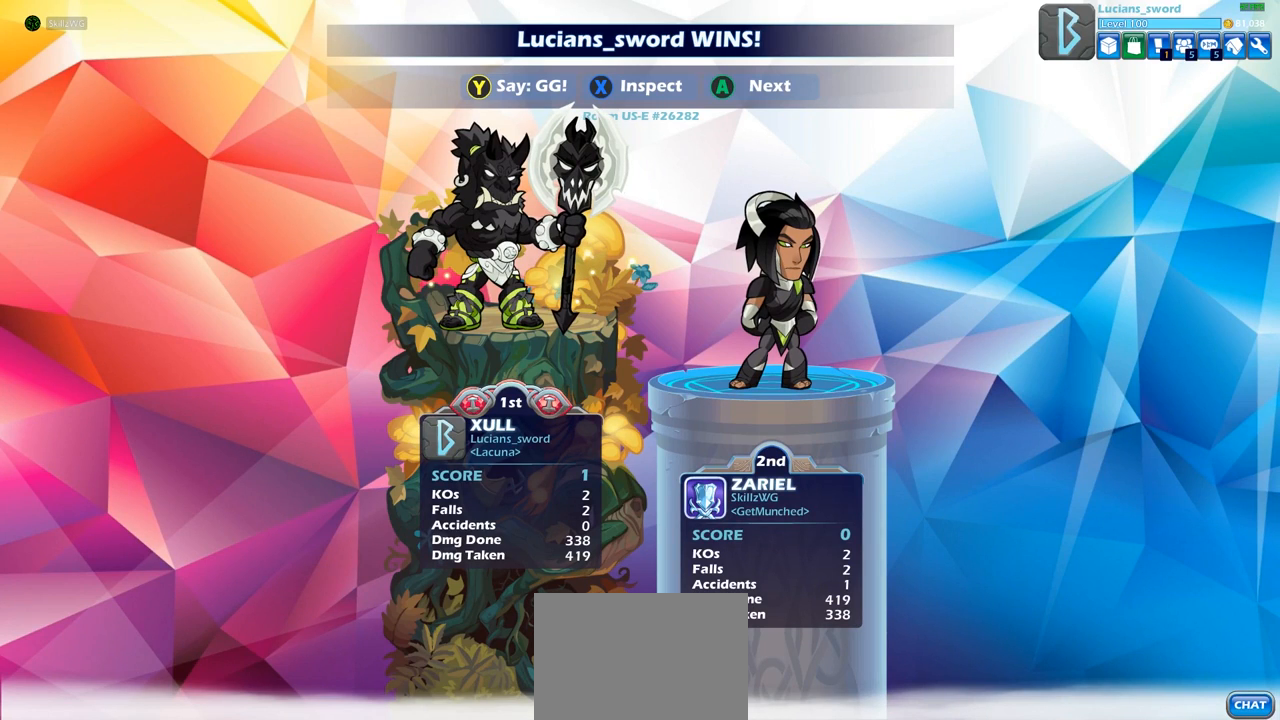
{"buttons": [], "left_stick": "center", "right_stick": "center", "events": []}
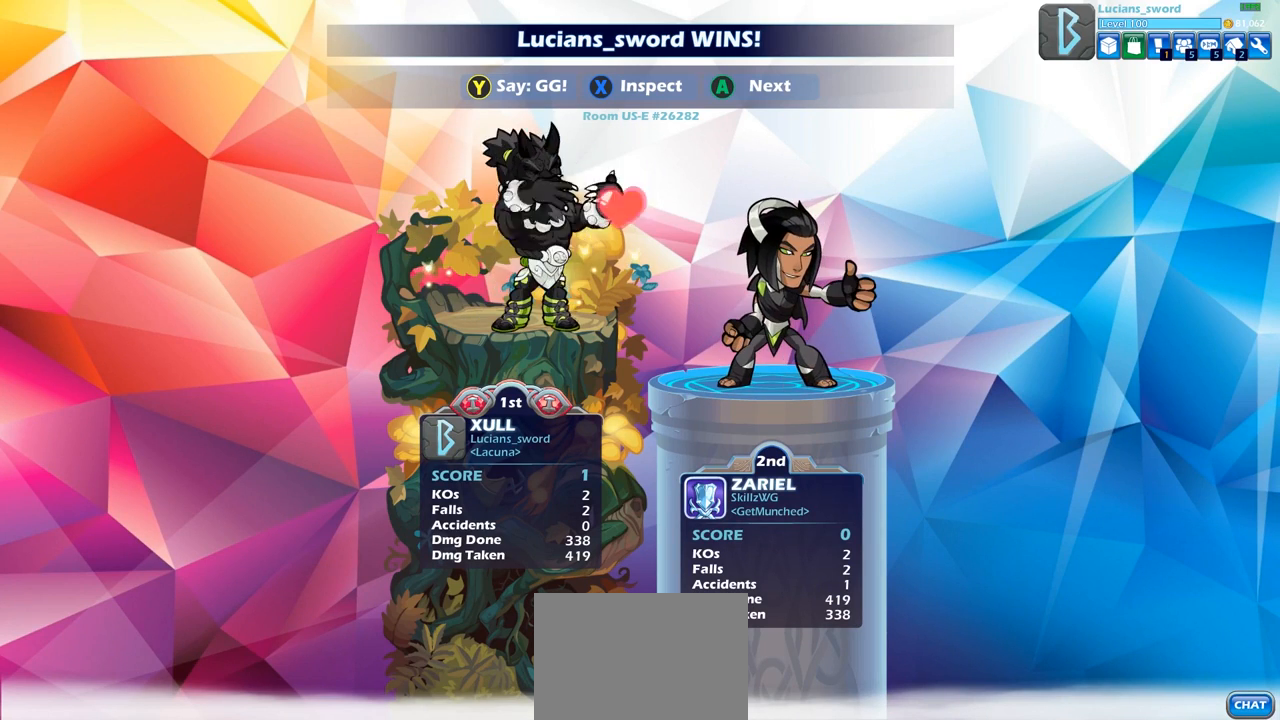
{"buttons": [], "left_stick": "center", "right_stick": "center", "events": []}
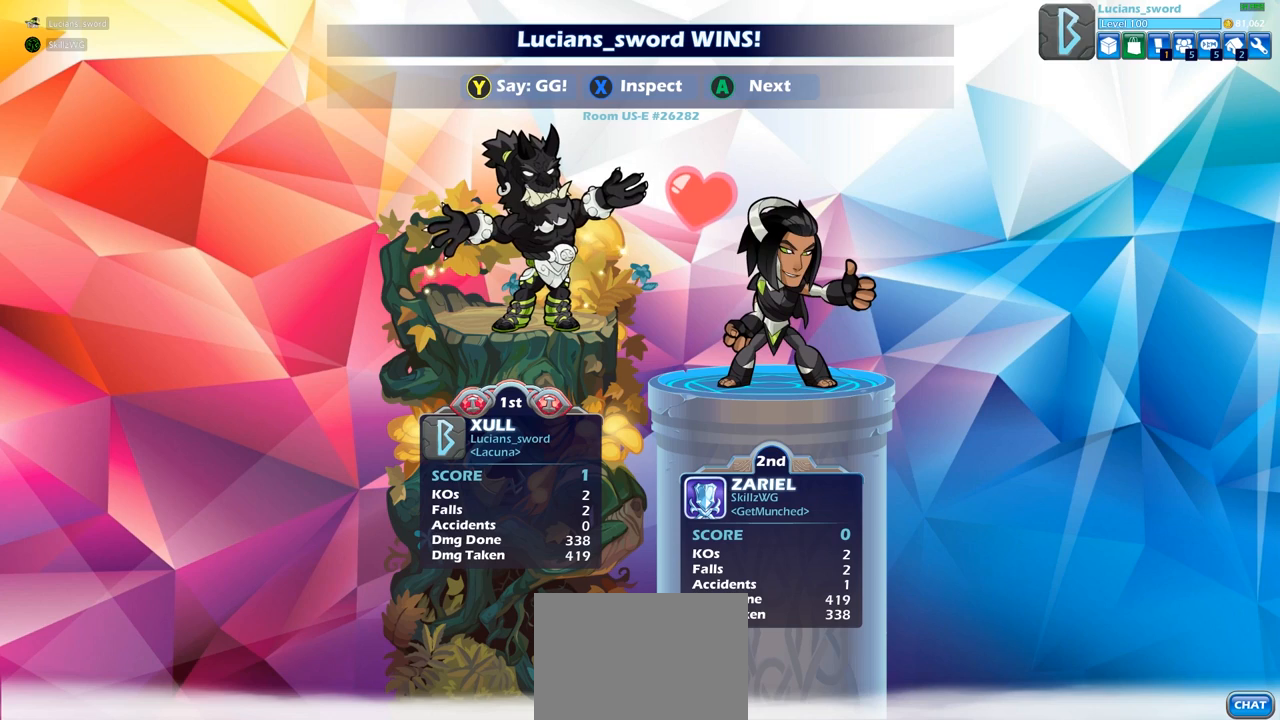
{"buttons": ["TRIANGLE"], "left_stick": "center", "right_stick": "center", "events": [[400, "TRIANGLE", "down"]]}
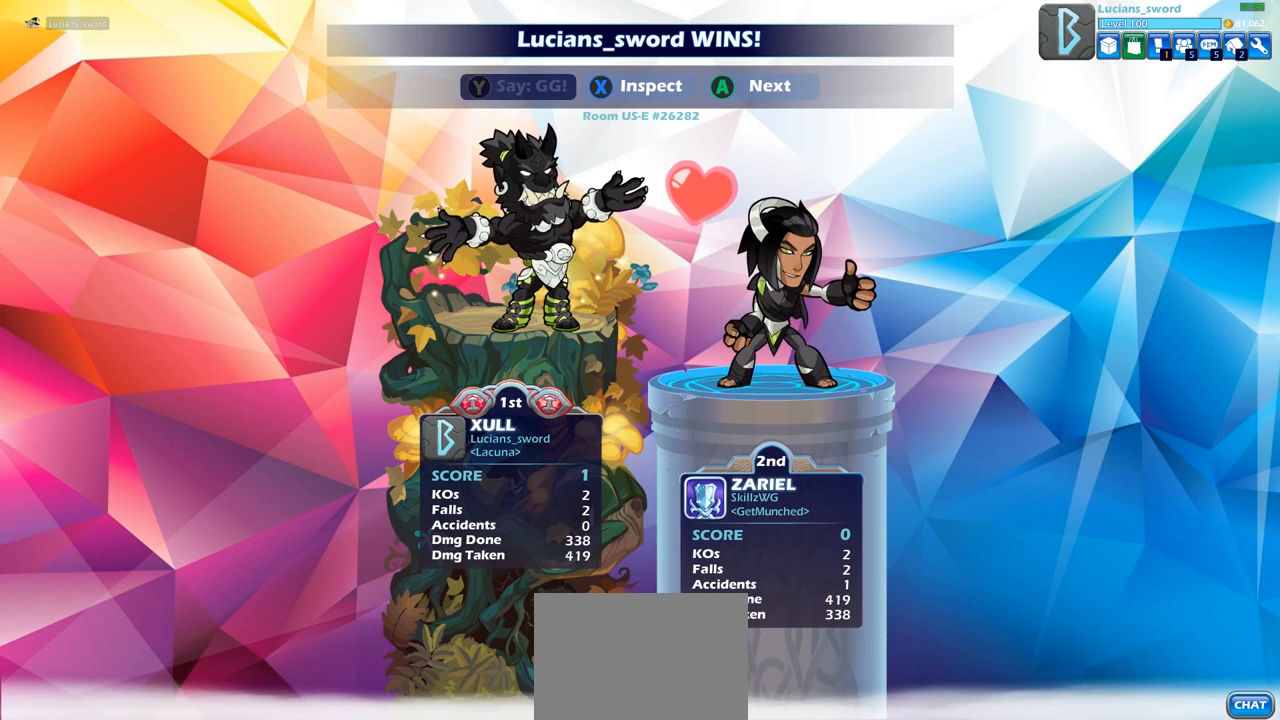
{"buttons": [], "left_stick": "center", "right_stick": "center", "events": [[33, "TRIANGLE", "up"], [150, "TRIANGLE", "down"], [250, "TRIANGLE", "up"], [383, "TRIANGLE", "down"], [450, "TRIANGLE", "up"]]}
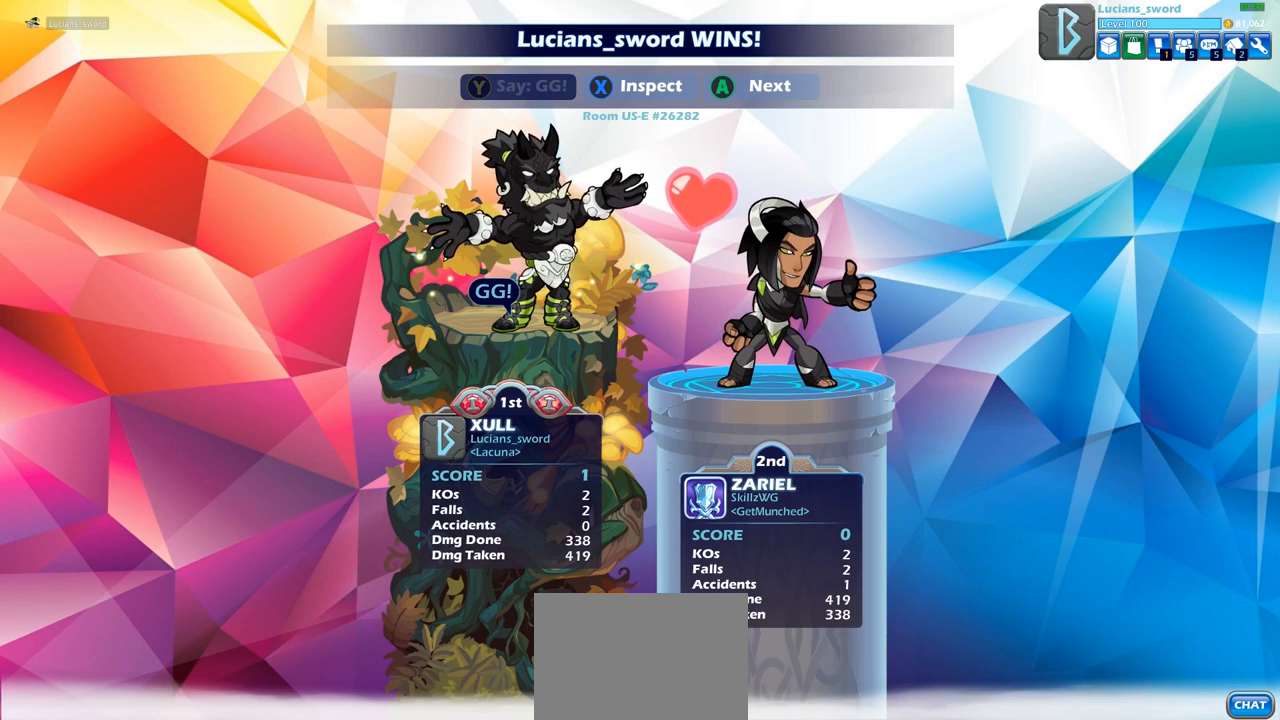
{"buttons": [], "left_stick": "center", "right_stick": "center", "events": []}
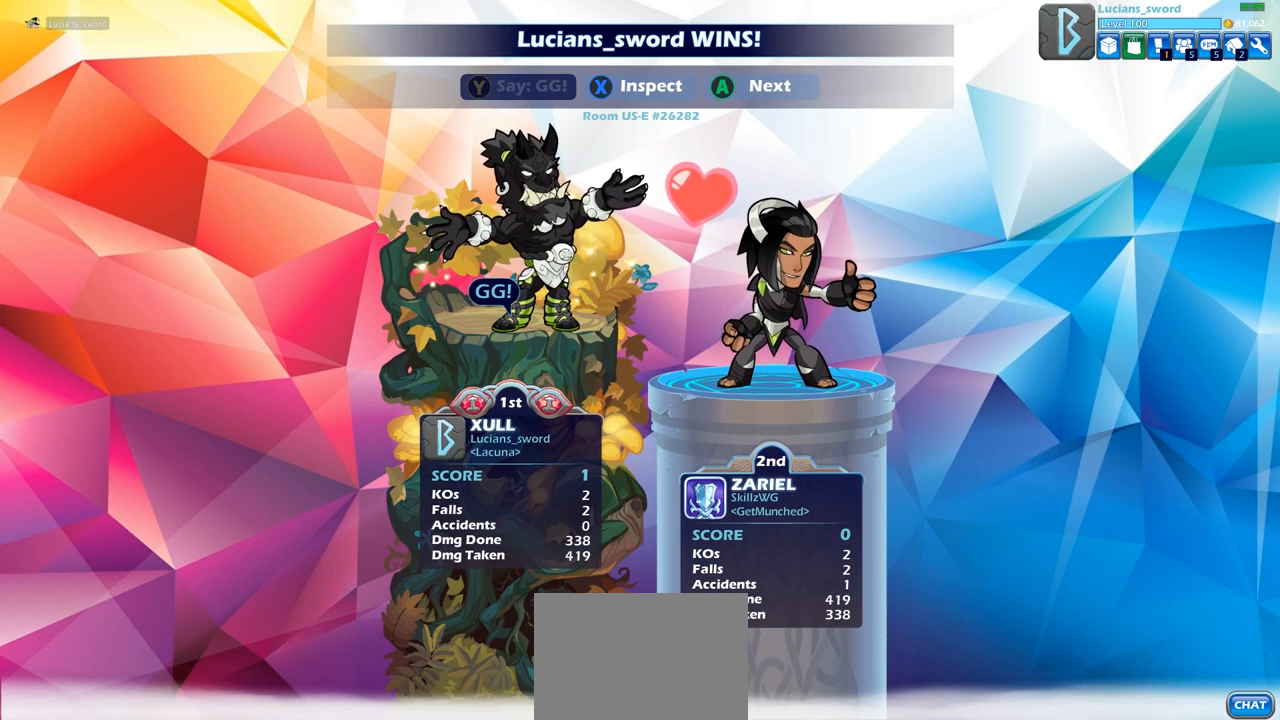
{"buttons": ["CROSS"], "left_stick": "center", "right_stick": "center", "events": [[417, "CROSS", "down"]]}
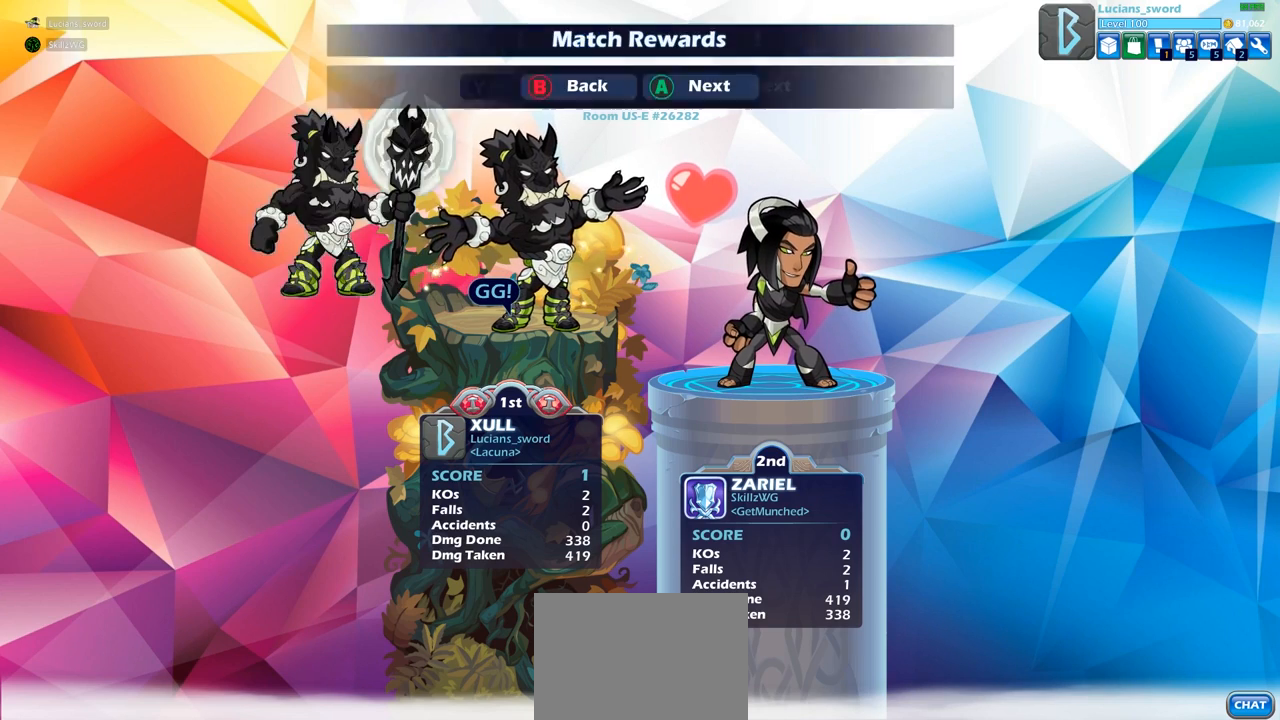
{"buttons": [], "left_stick": "center", "right_stick": "center", "events": [[50, "CROSS", "up"], [383, "CROSS", "down"], [400, "CROSS", "up"], [417, "CROSS", "down"], [467, "CROSS", "up"]]}
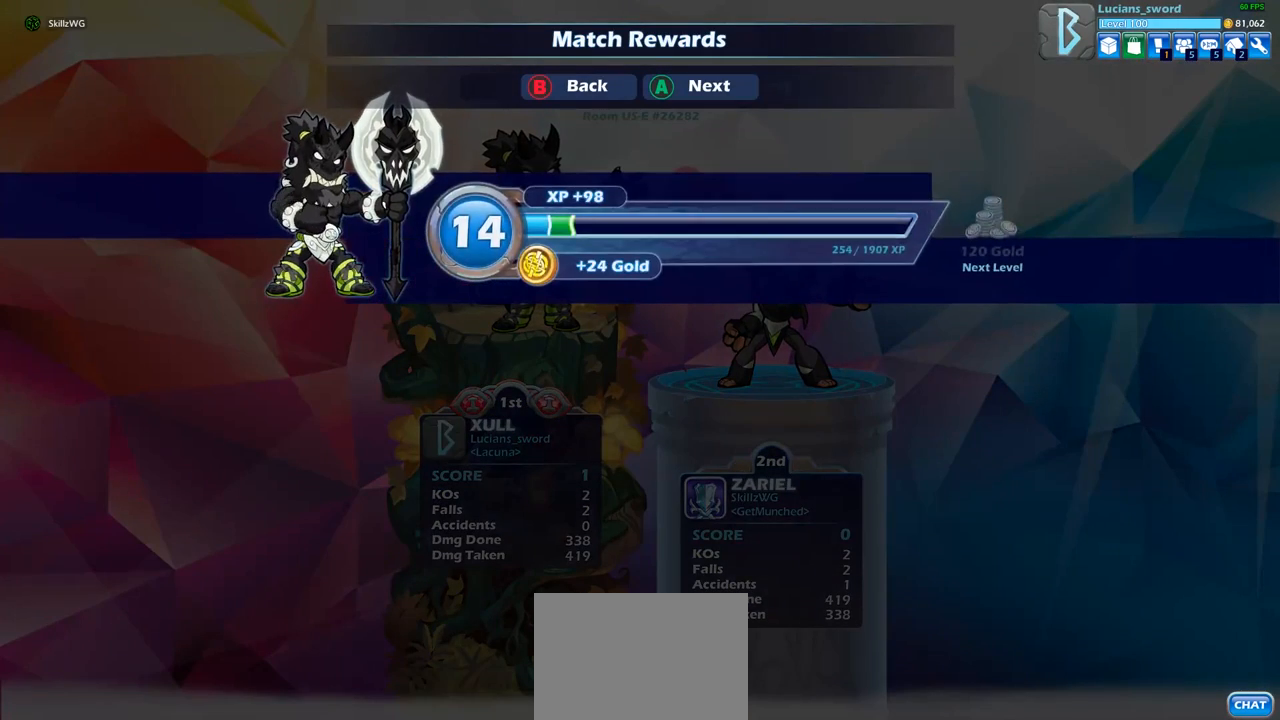
{"buttons": [], "left_stick": "center", "right_stick": "center", "events": []}
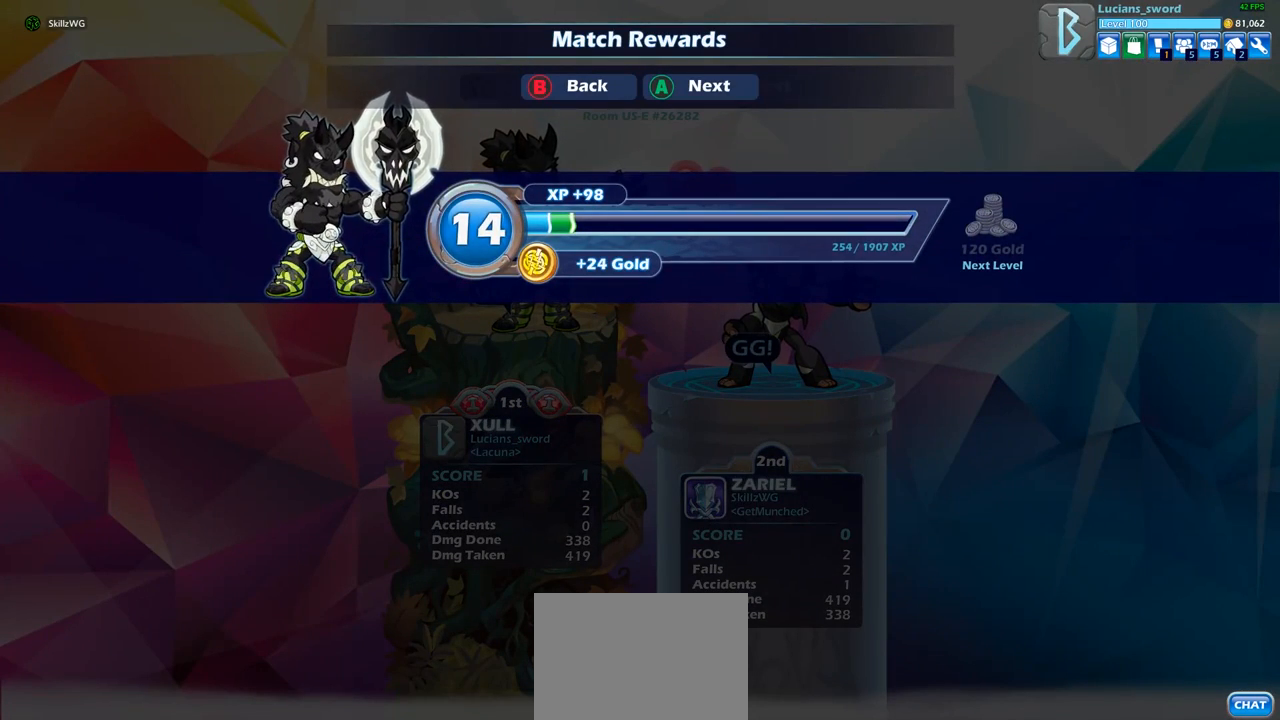
{"buttons": [], "left_stick": "center", "right_stick": "center", "events": []}
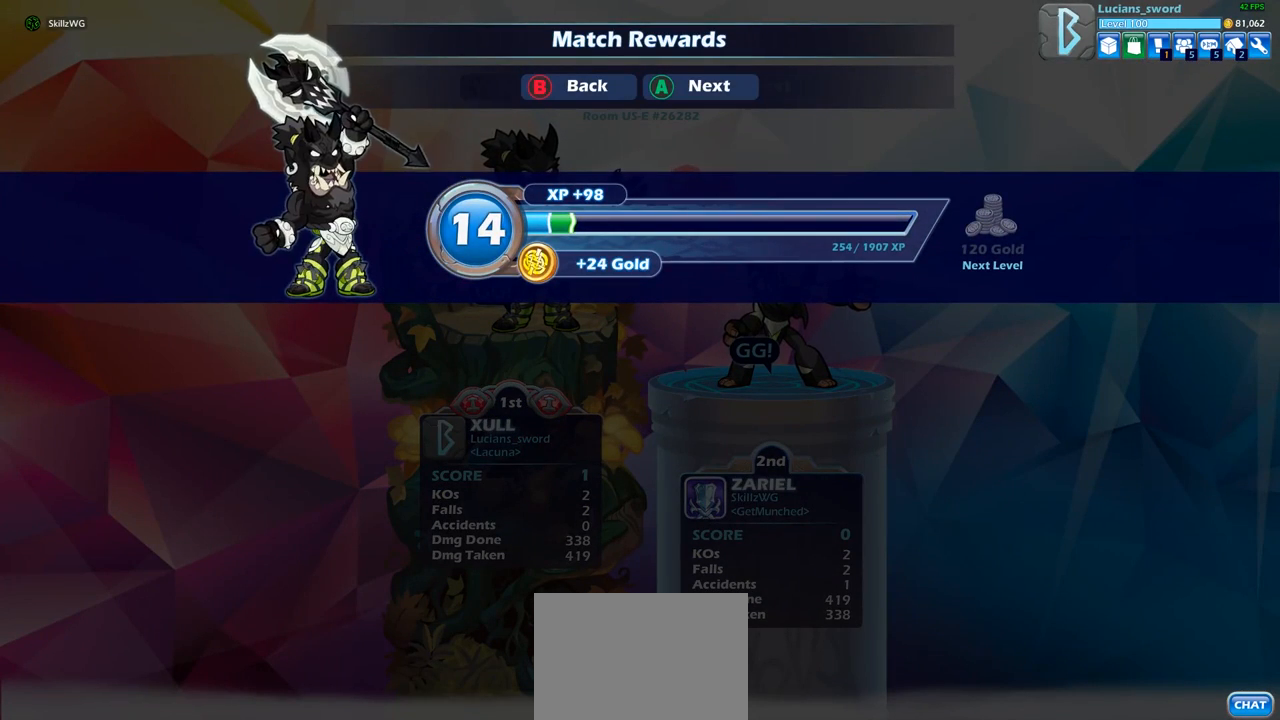
{"buttons": [], "left_stick": "center", "right_stick": "center", "events": [[150, "CROSS", "down"], [267, "CROSS", "up"]]}
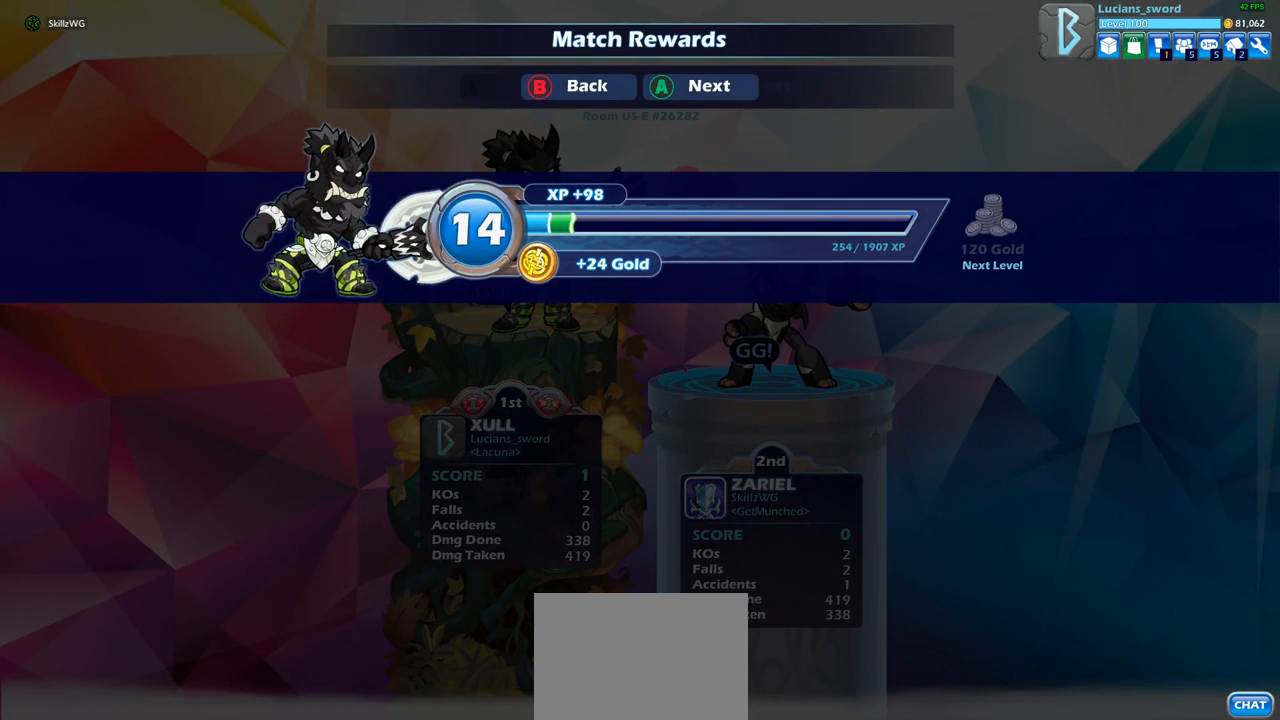
{"buttons": [], "left_stick": "center", "right_stick": "center", "events": []}
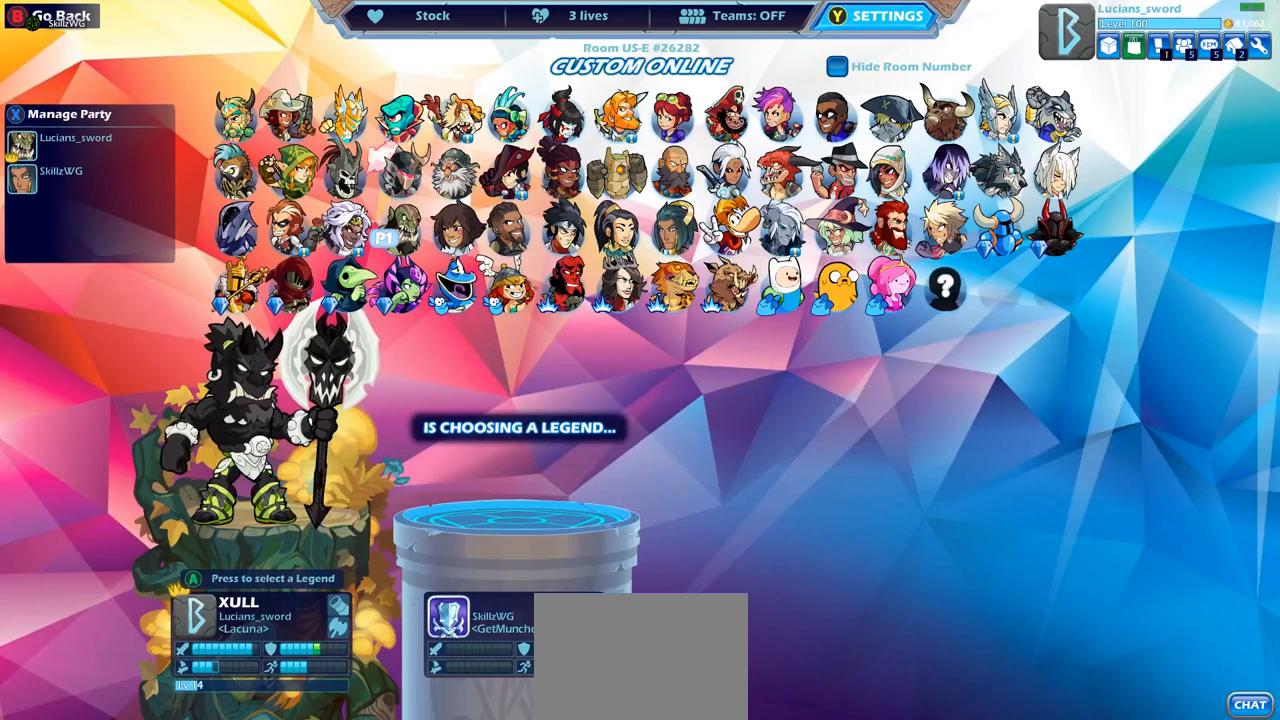
{"buttons": [], "left_stick": "center", "right_stick": "center", "events": []}
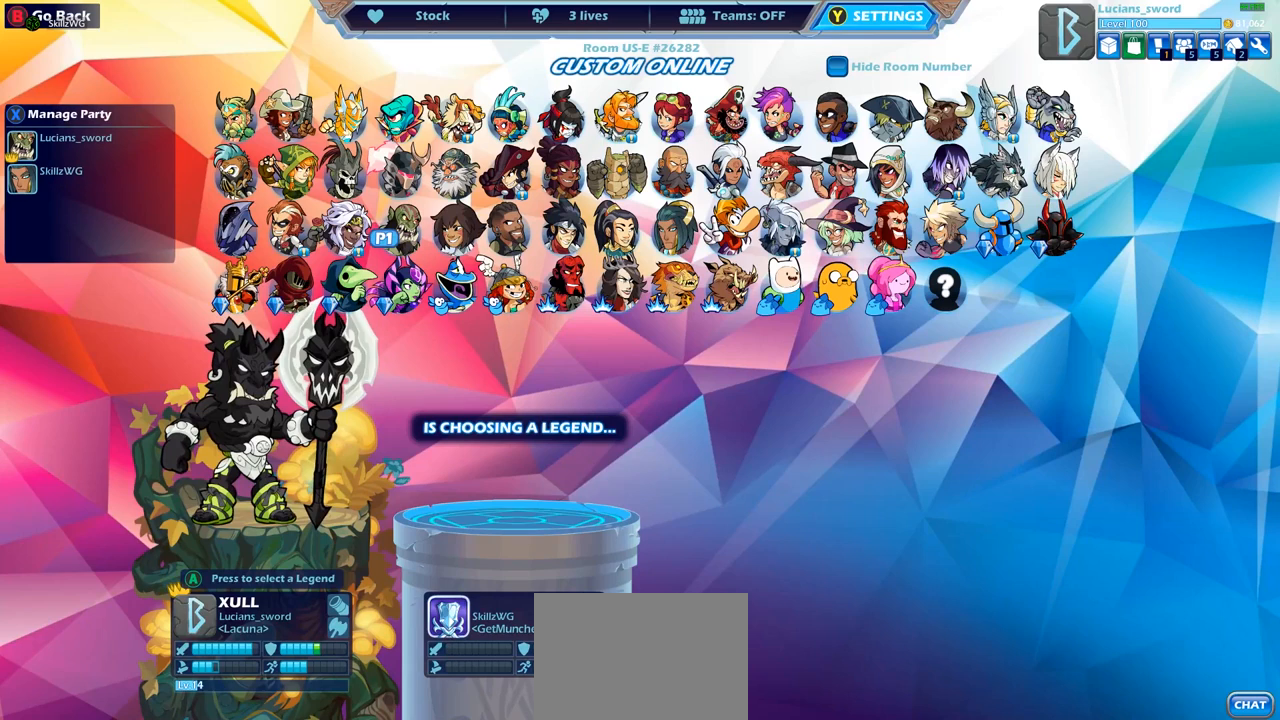
{"buttons": [], "left_stick": "center", "right_stick": "center", "events": []}
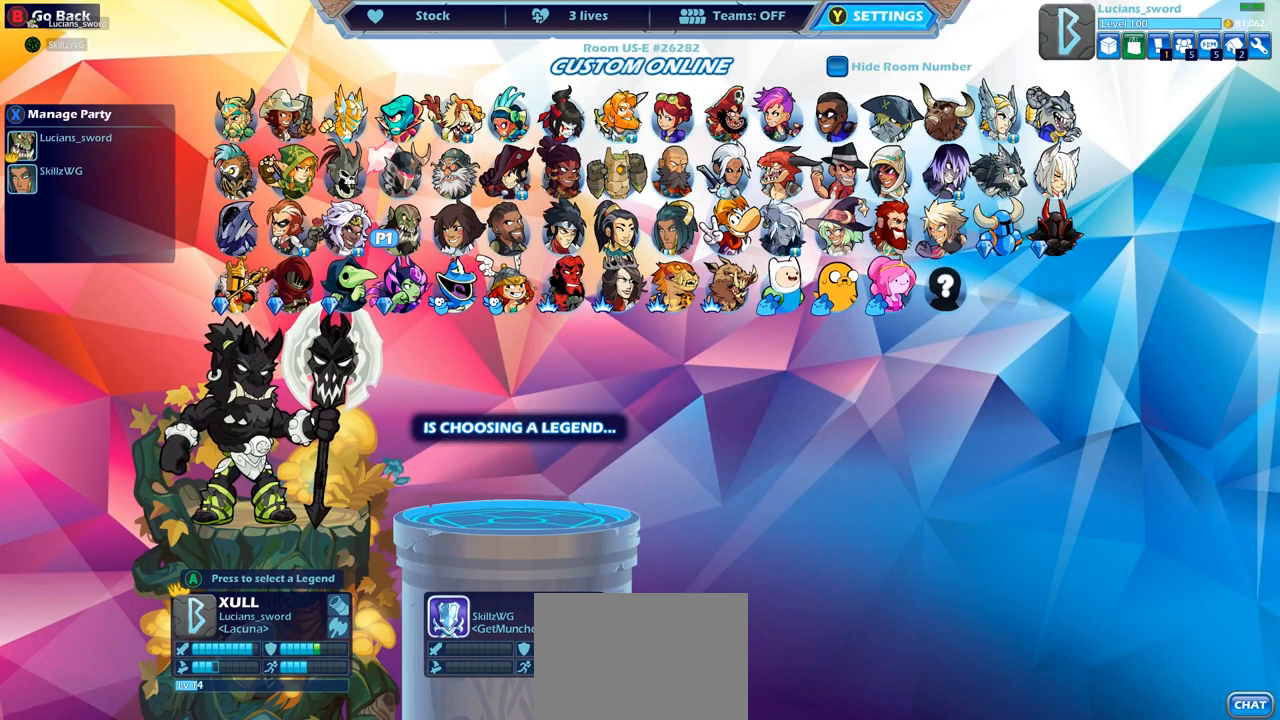
{"buttons": [], "left_stick": "center", "right_stick": "center", "events": []}
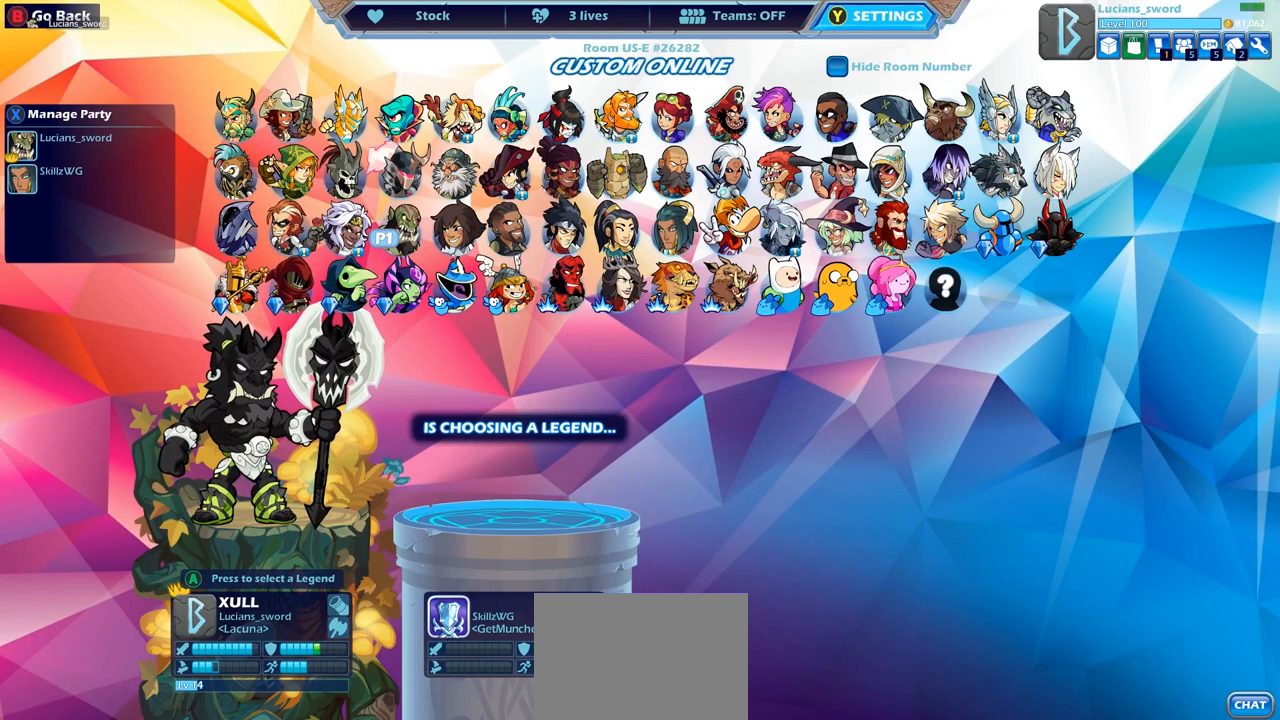
{"buttons": [], "left_stick": "center", "right_stick": "center", "events": []}
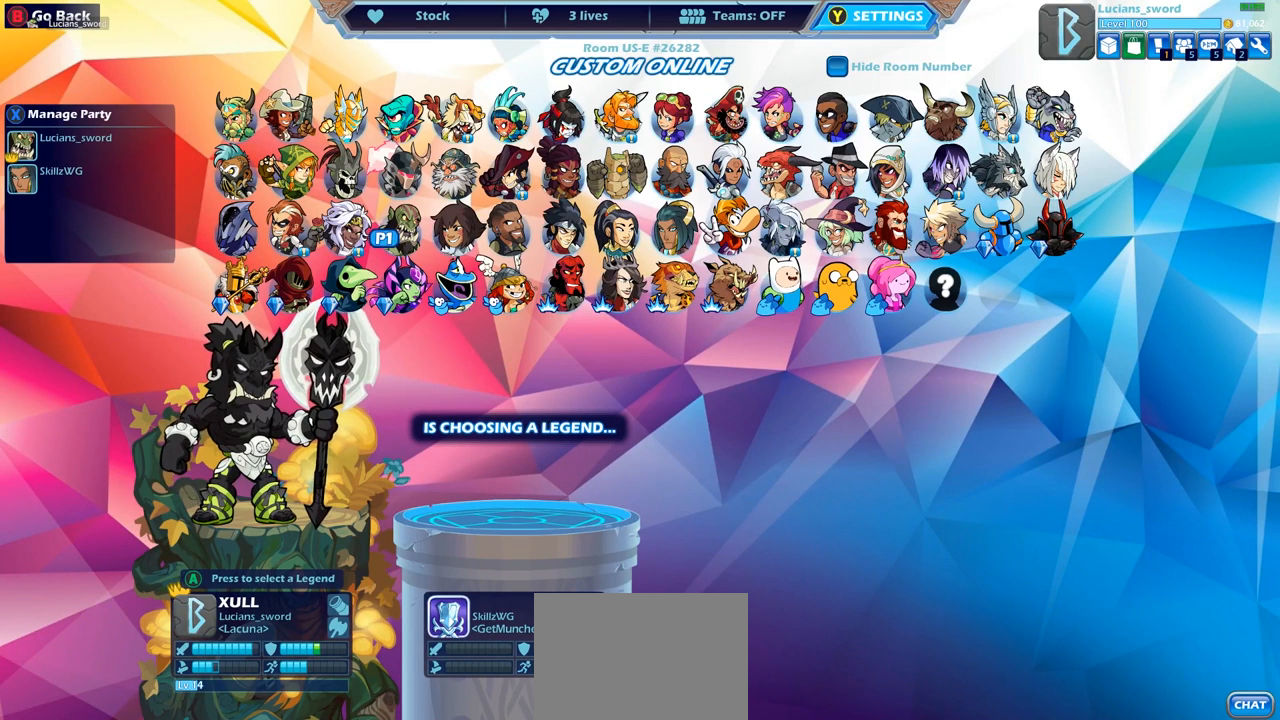
{"buttons": [], "left_stick": "center", "right_stick": "center", "events": []}
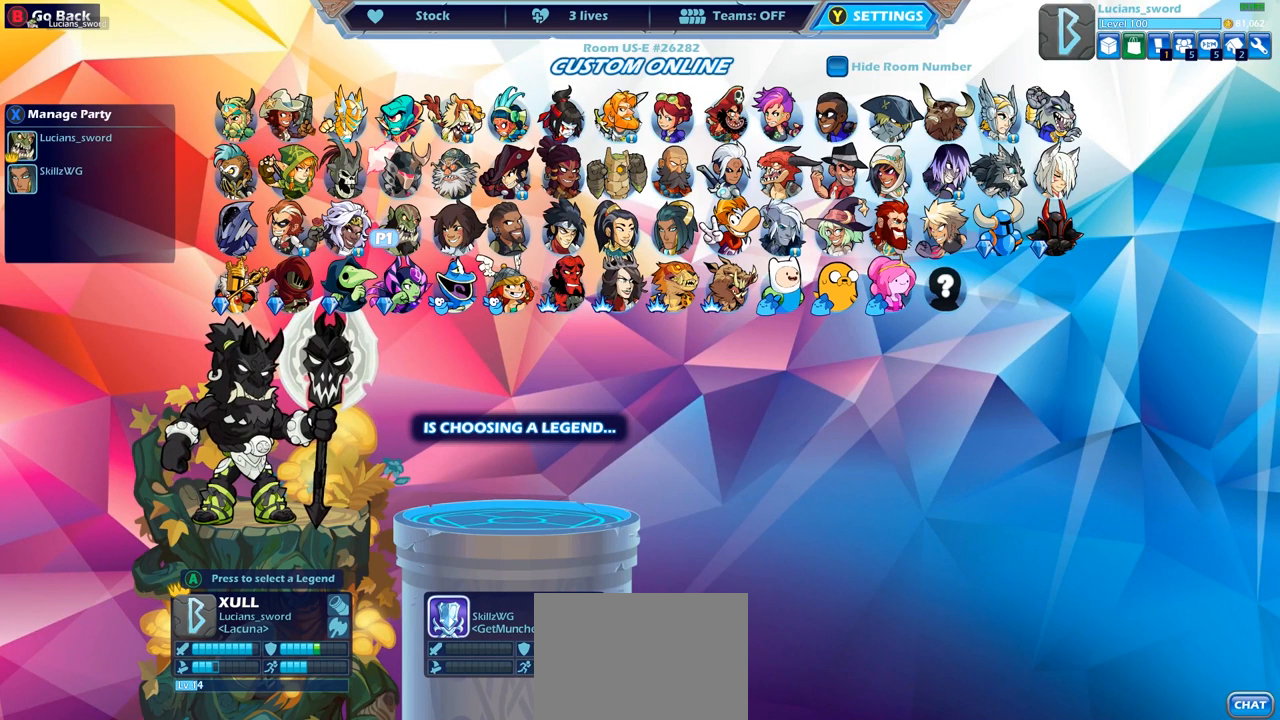
{"buttons": [], "left_stick": "center", "right_stick": "center", "events": [[350, "DPAD_RIGHT", "down"], [450, "DPAD_RIGHT", "up"]]}
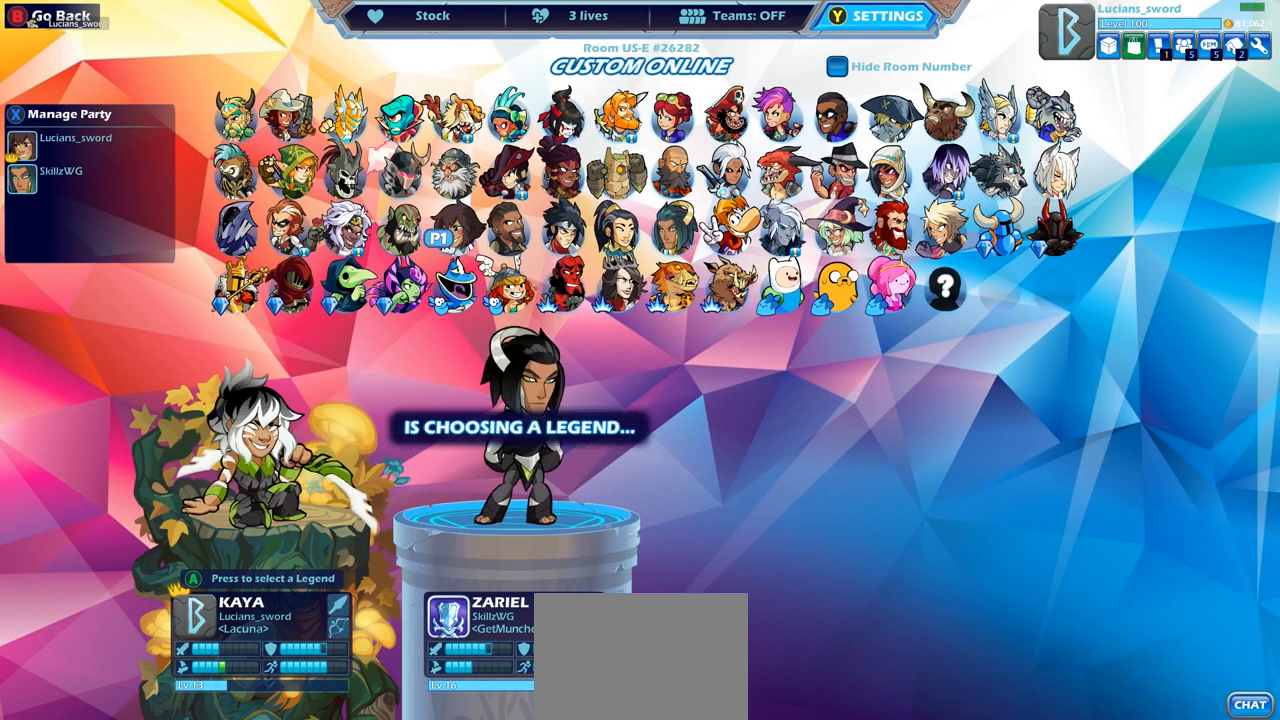
{"buttons": [], "left_stick": "center", "right_stick": "center", "events": [[117, "DPAD_RIGHT", "down"], [183, "DPAD_RIGHT", "up"], [317, "DPAD_RIGHT", "down"], [383, "DPAD_RIGHT", "up"]]}
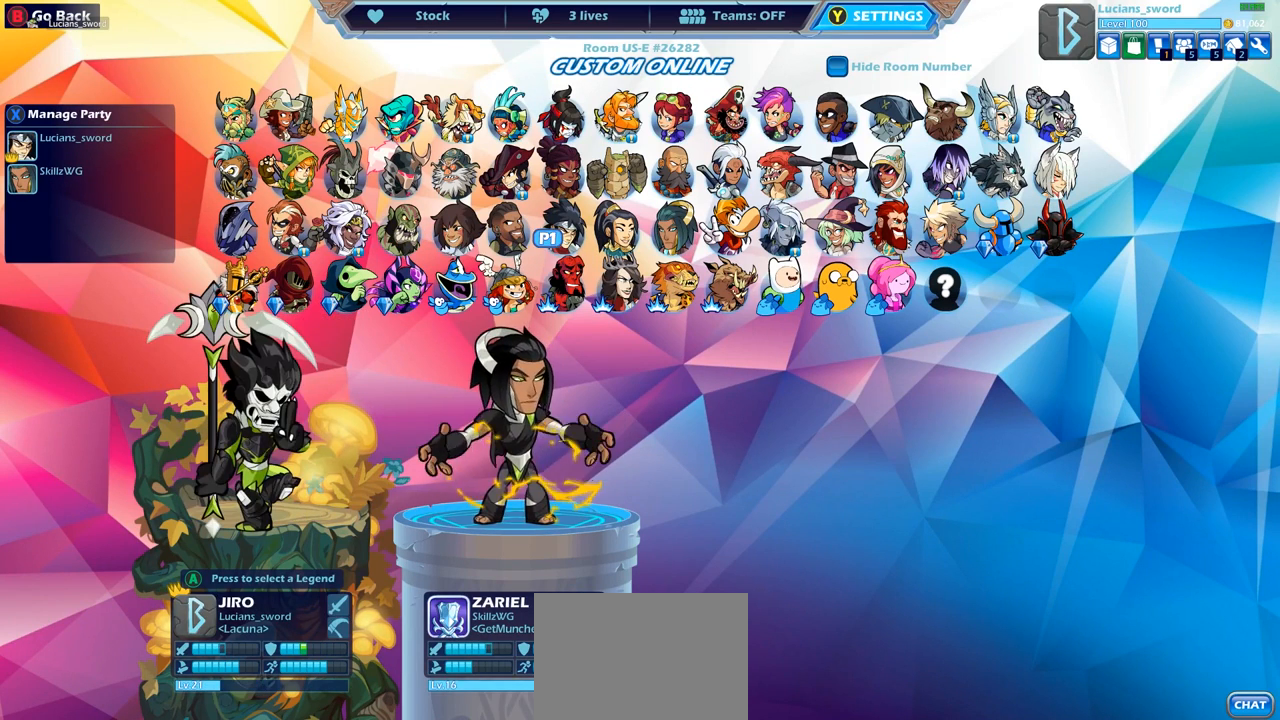
{"buttons": [], "left_stick": "center", "right_stick": "center", "events": [[200, "DPAD_RIGHT", "down"], [283, "DPAD_RIGHT", "up"]]}